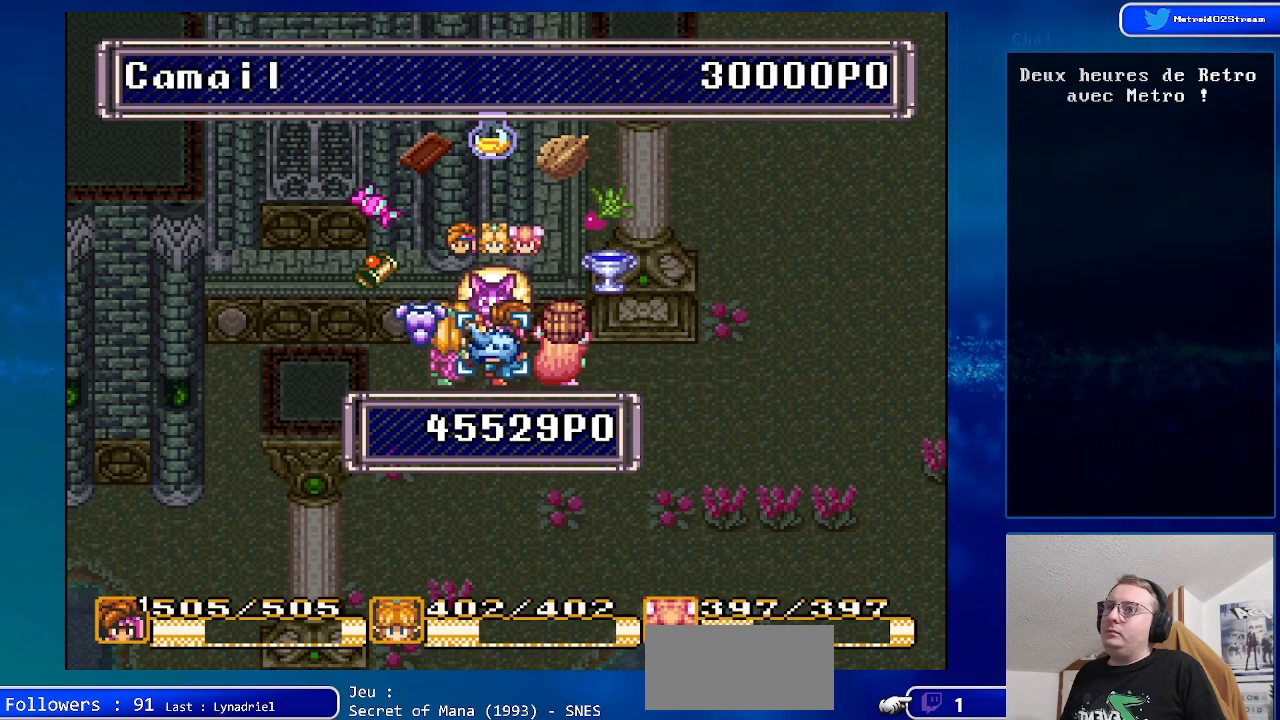
Gameplay with a controller (Nintendo layout); each line is a JSON object with the inputs held at the frame after it. "events" lists button and stick changes between this image and that frame as [ms after this image, input, new state], when the widget could be followed in between. Not read: L1 L3 R1 R3.
{"buttons": ["A"], "events": [[483, "A", "down"]]}
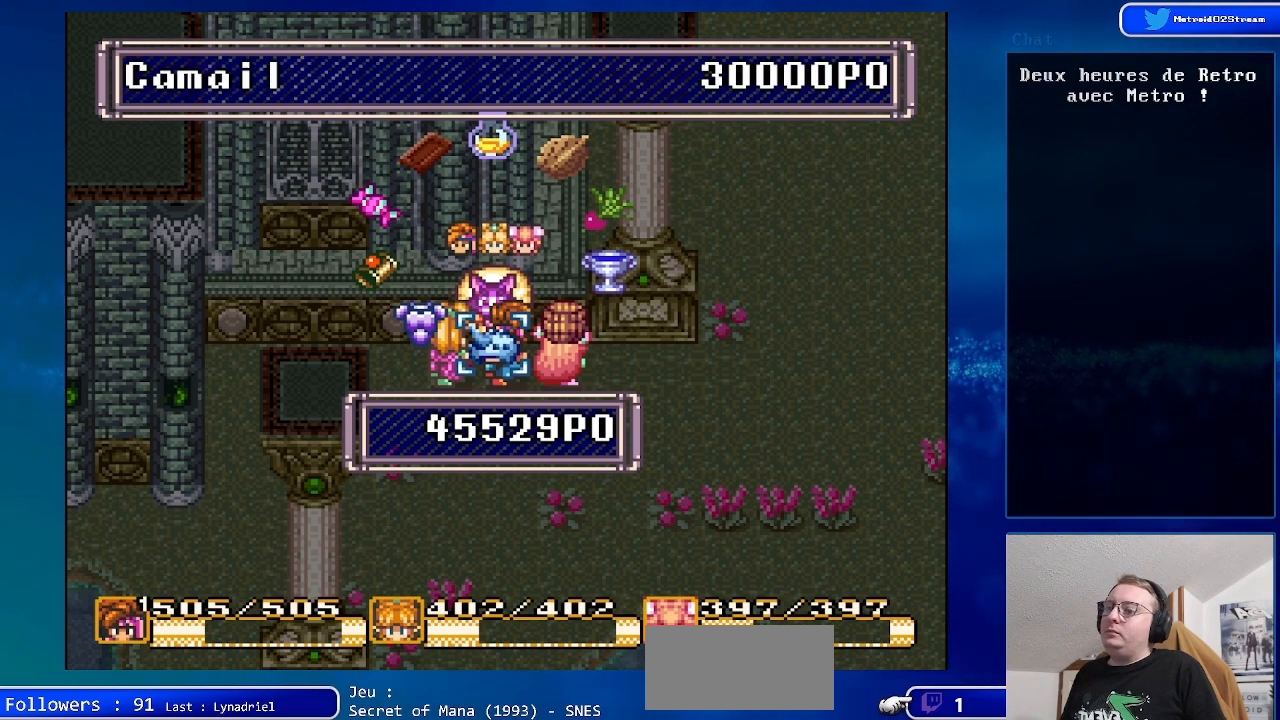
{"buttons": [], "events": [[150, "A", "up"], [200, "A", "down"], [300, "A", "up"], [433, "A", "down"], [500, "A", "up"]]}
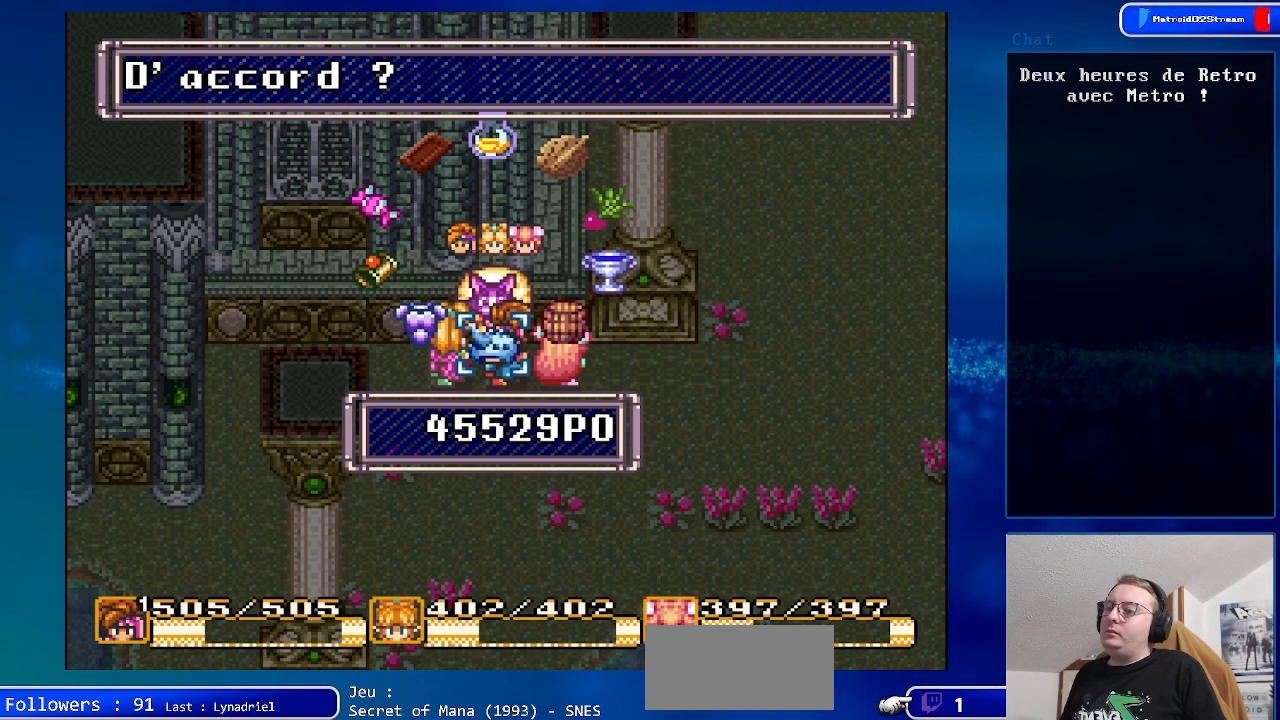
{"buttons": [], "events": [[133, "A", "down"], [250, "A", "up"], [350, "A", "down"], [450, "A", "up"]]}
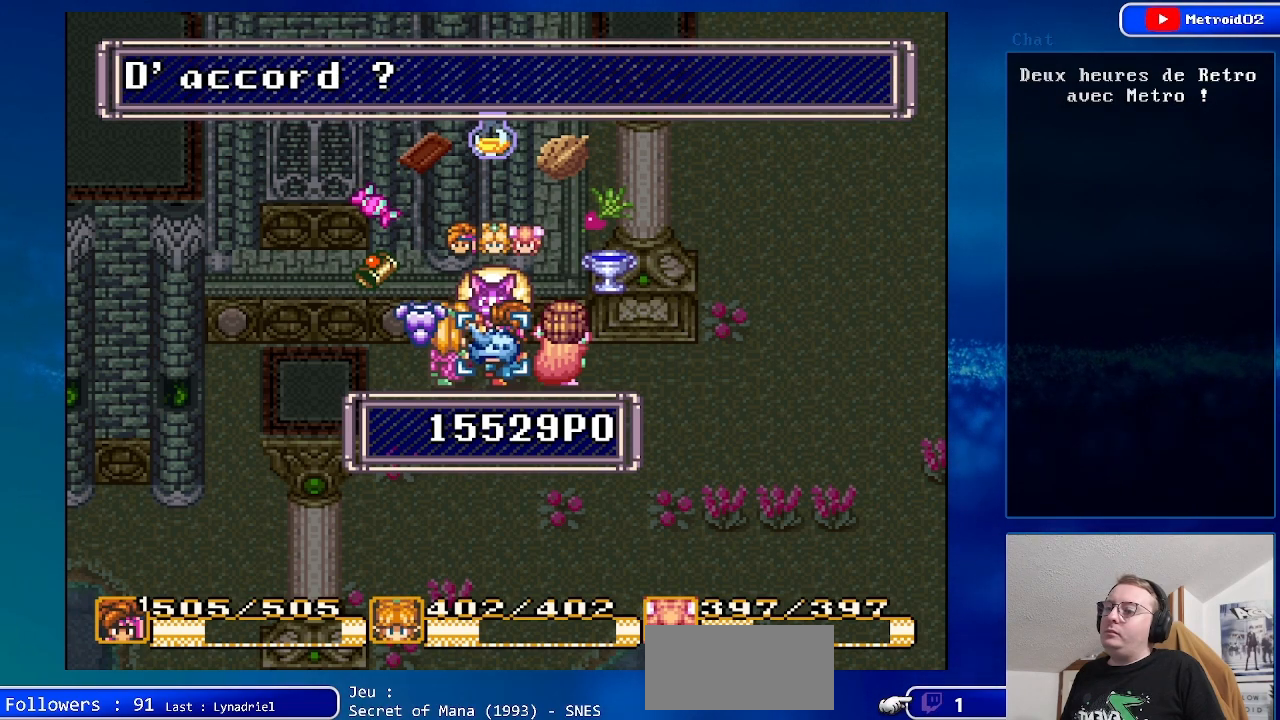
{"buttons": [], "events": [[50, "A", "down"], [150, "A", "up"], [283, "A", "down"], [383, "A", "up"]]}
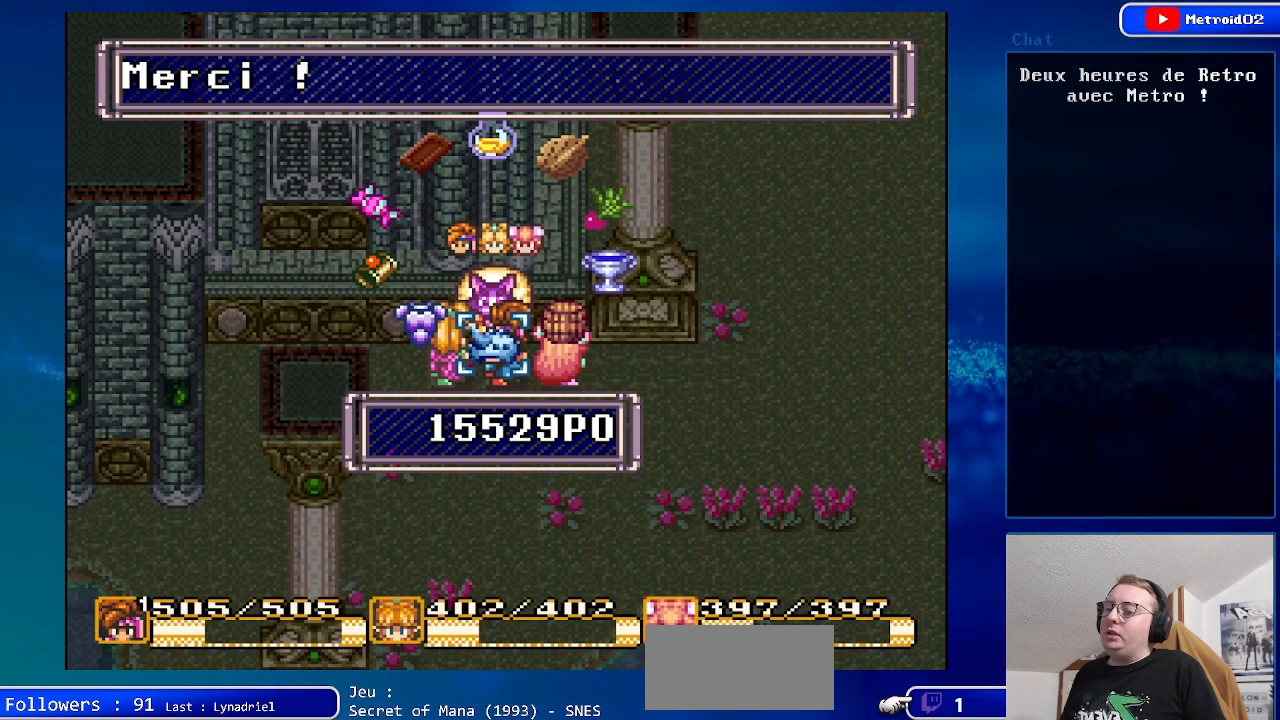
{"buttons": [], "events": [[33, "A", "down"], [100, "A", "up"]]}
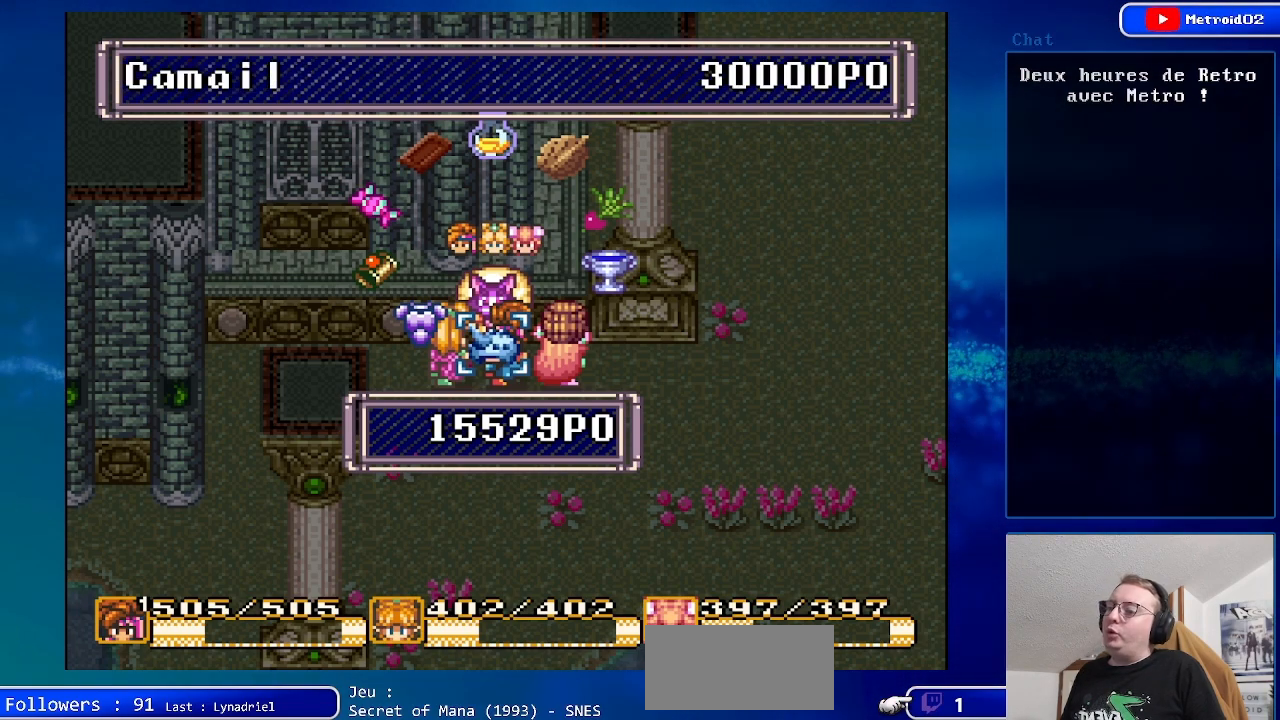
{"buttons": [], "events": []}
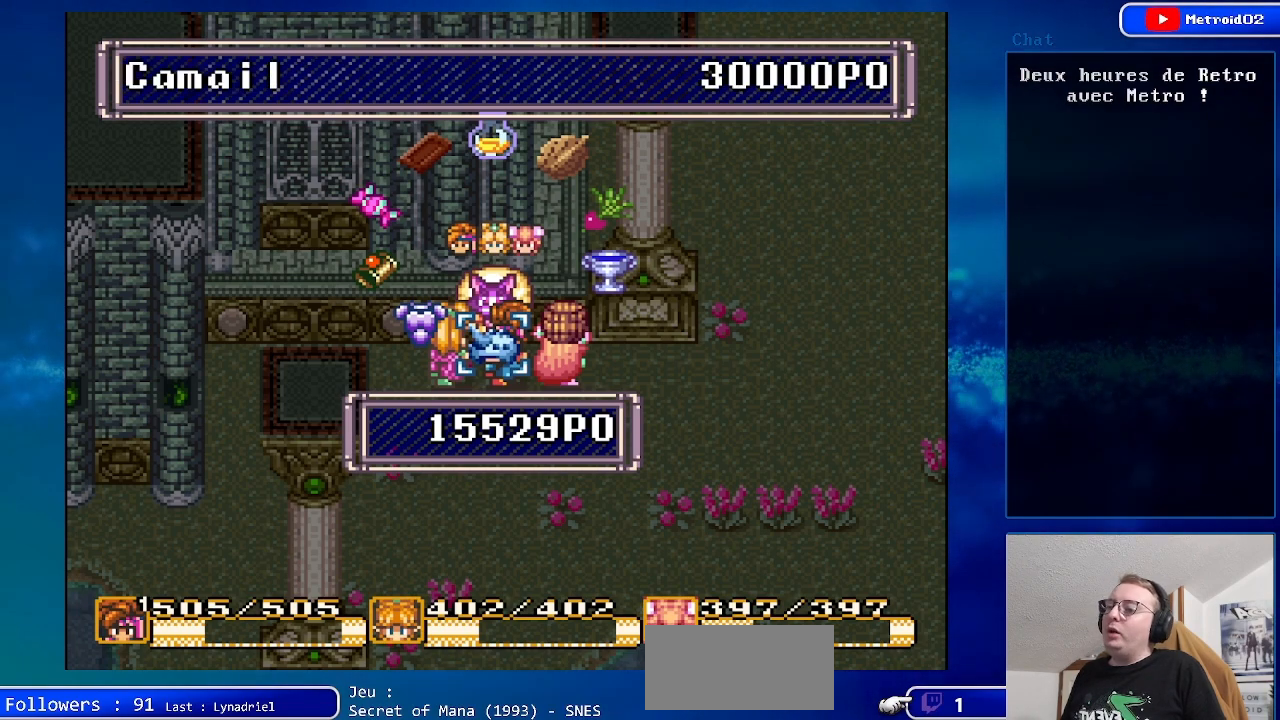
{"buttons": [], "events": [[200, "DPAD_LEFT", "down"], [333, "DPAD_LEFT", "up"]]}
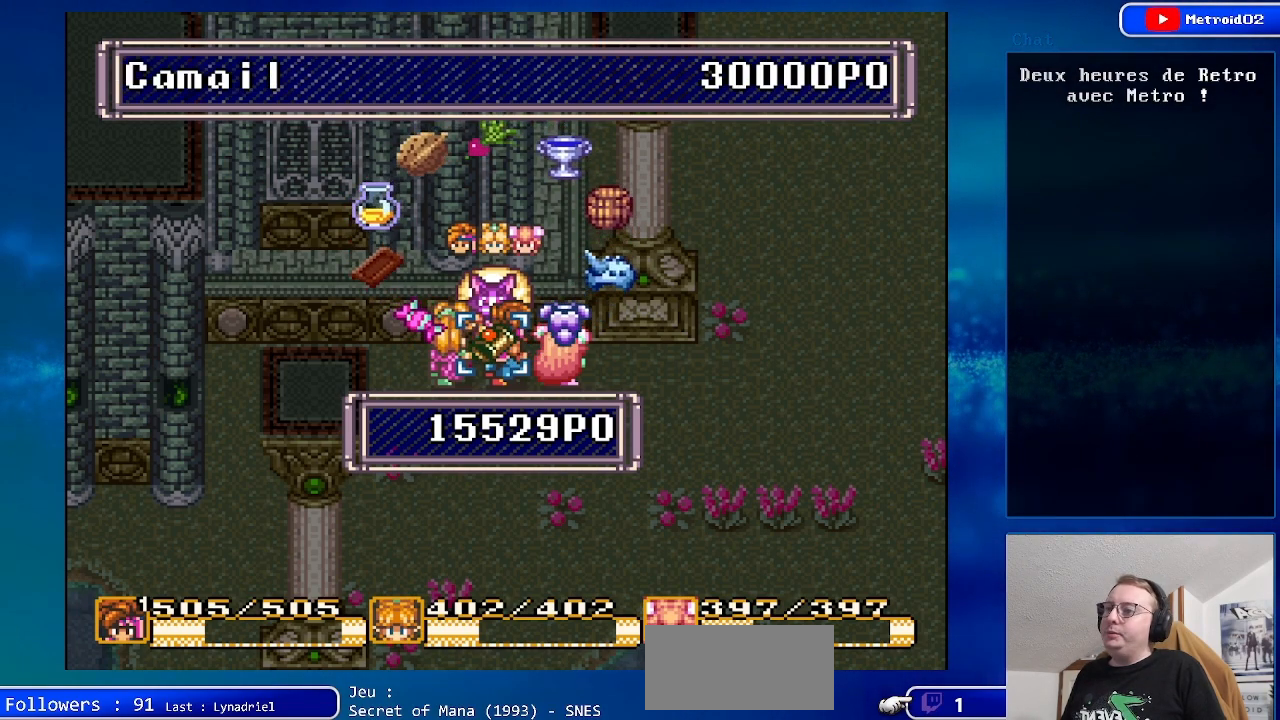
{"buttons": [], "events": []}
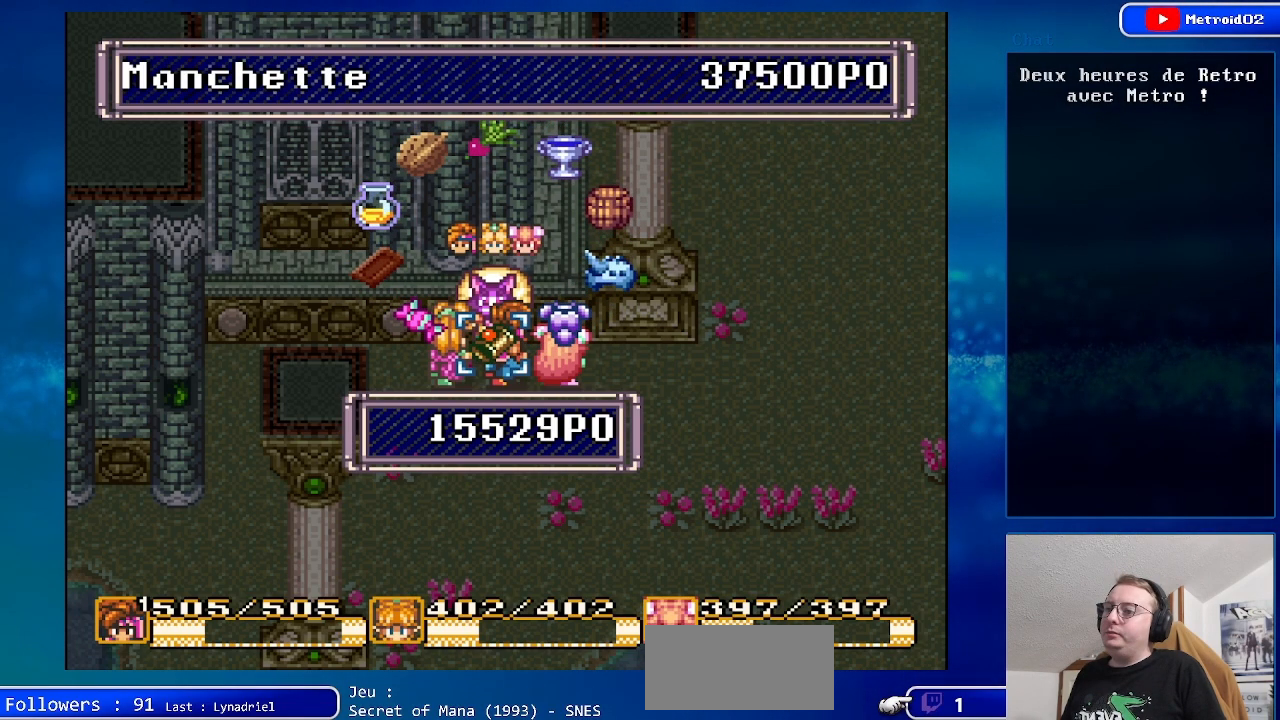
{"buttons": [], "events": [[133, "X", "down"], [283, "X", "up"]]}
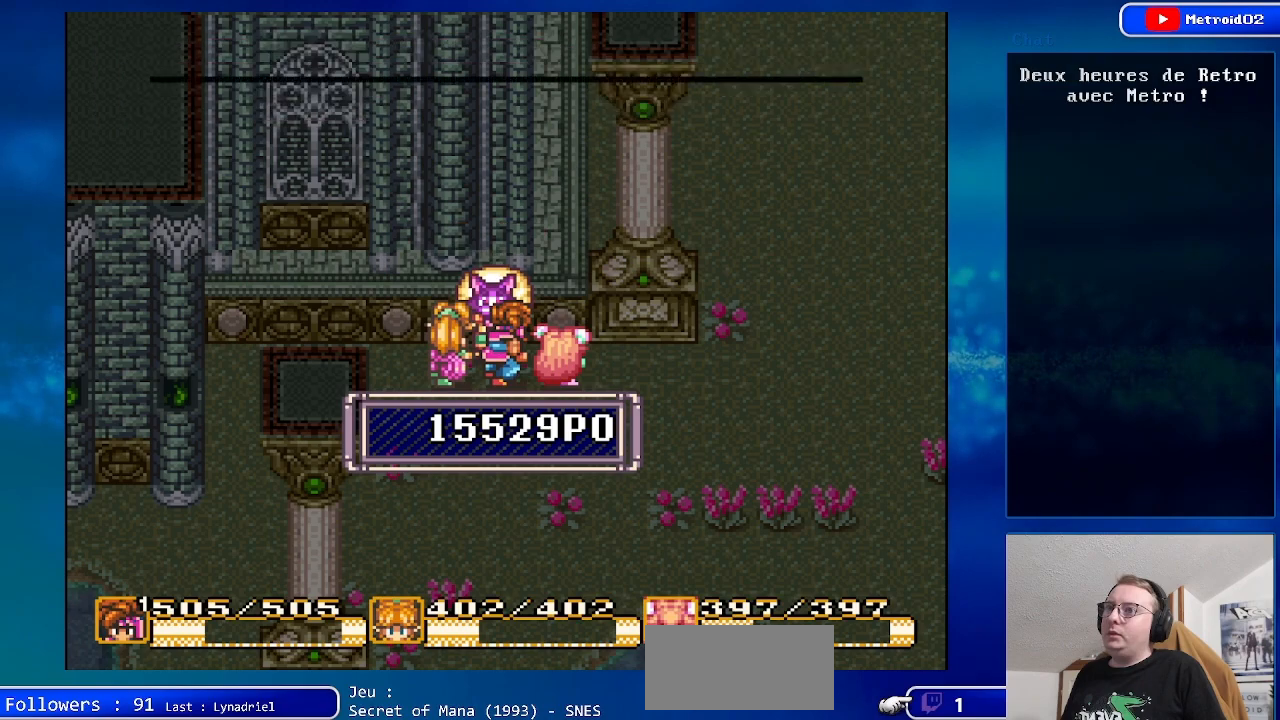
{"buttons": [], "events": []}
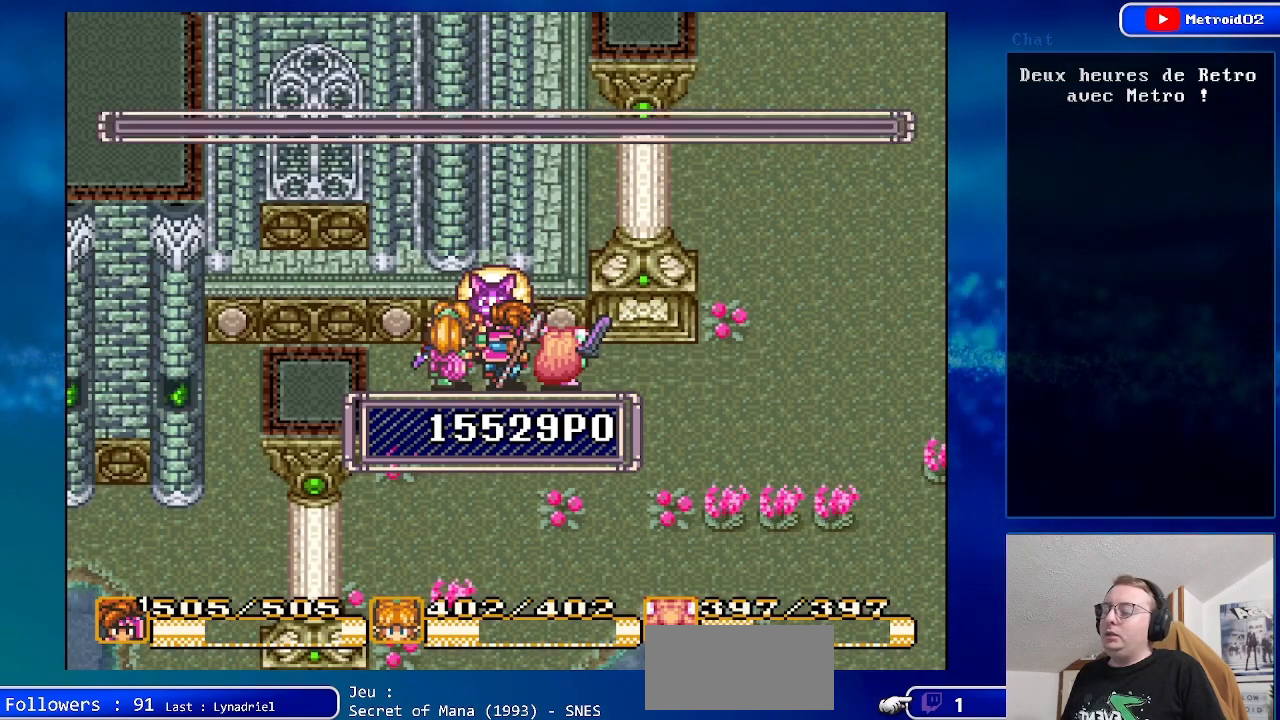
{"buttons": ["X"], "events": [[150, "DPAD_DOWN", "down"], [300, "DPAD_DOWN", "up"], [383, "X", "down"]]}
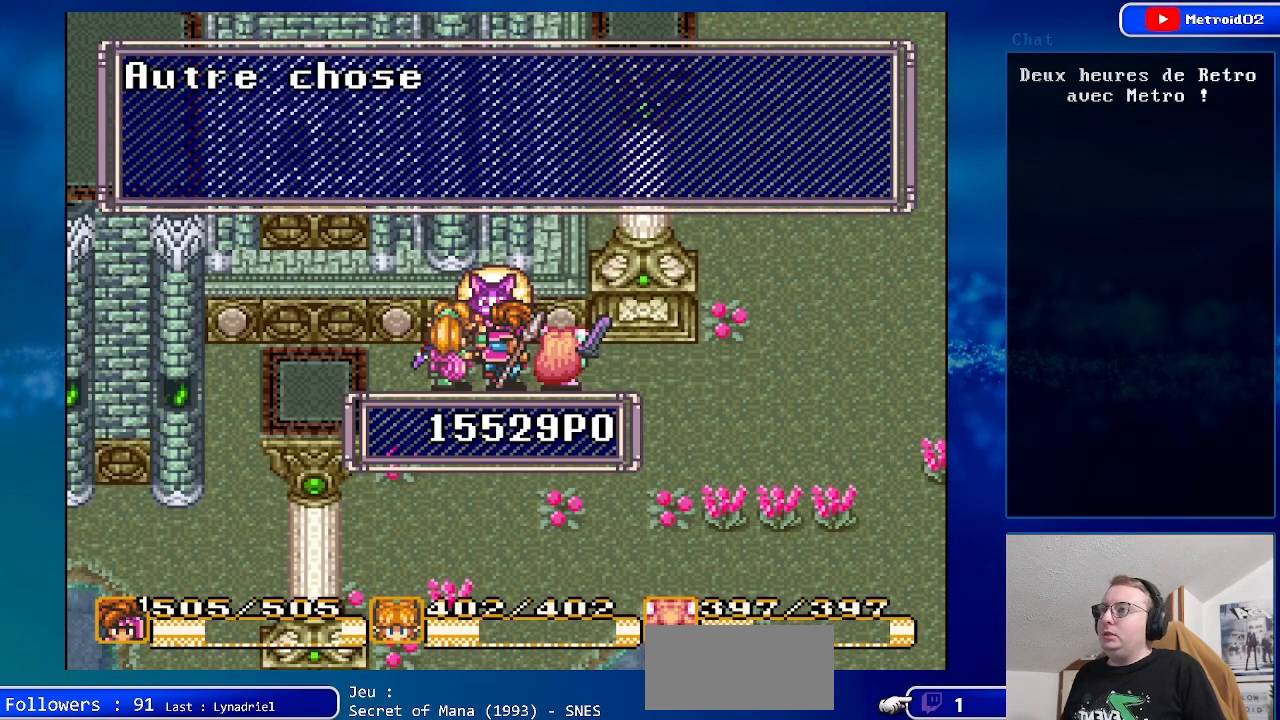
{"buttons": [], "events": [[67, "X", "up"], [183, "X", "down"], [300, "X", "up"]]}
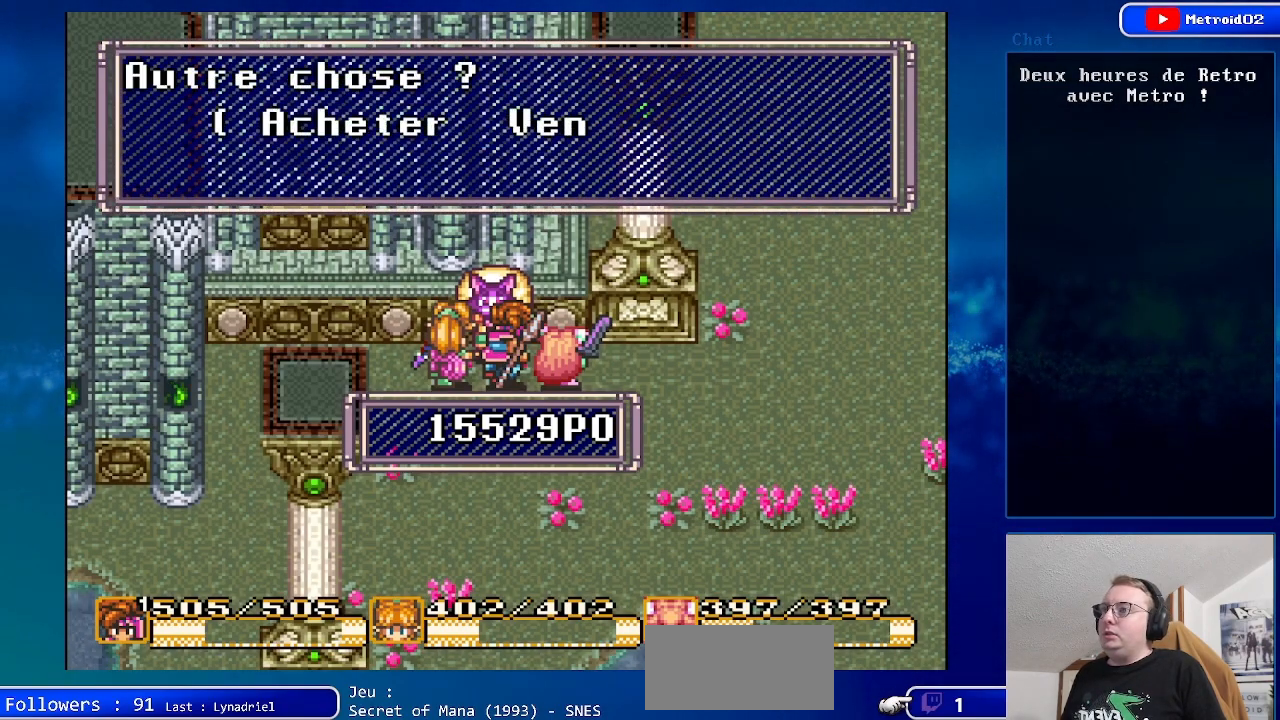
{"buttons": [], "events": []}
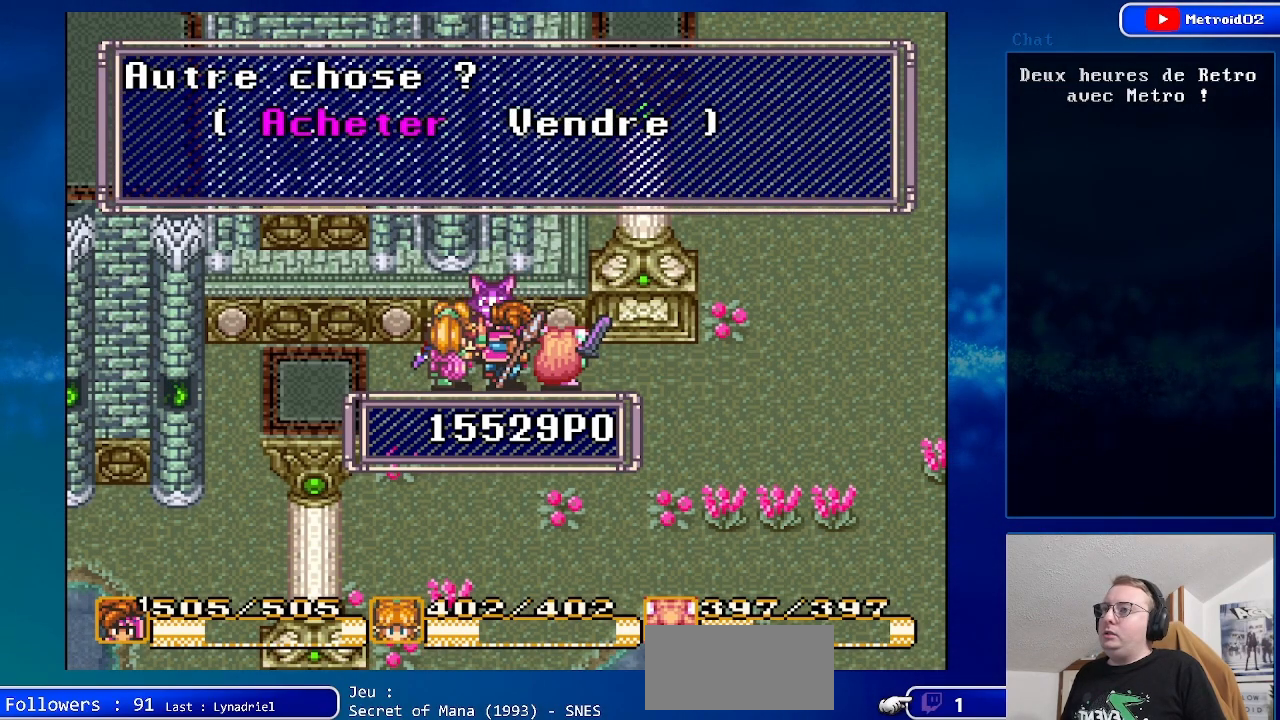
{"buttons": ["A"], "events": [[50, "DPAD_RIGHT", "down"], [167, "DPAD_RIGHT", "up"], [400, "A", "down"]]}
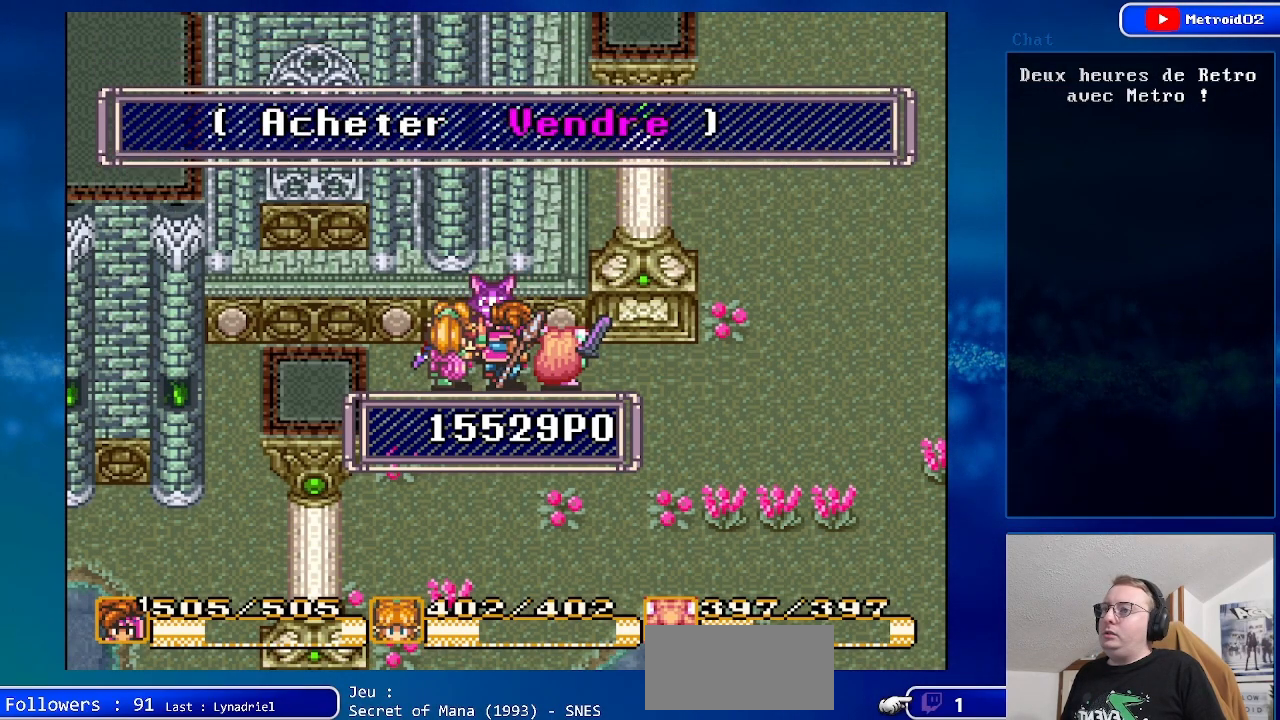
{"buttons": [], "events": [[67, "A", "up"]]}
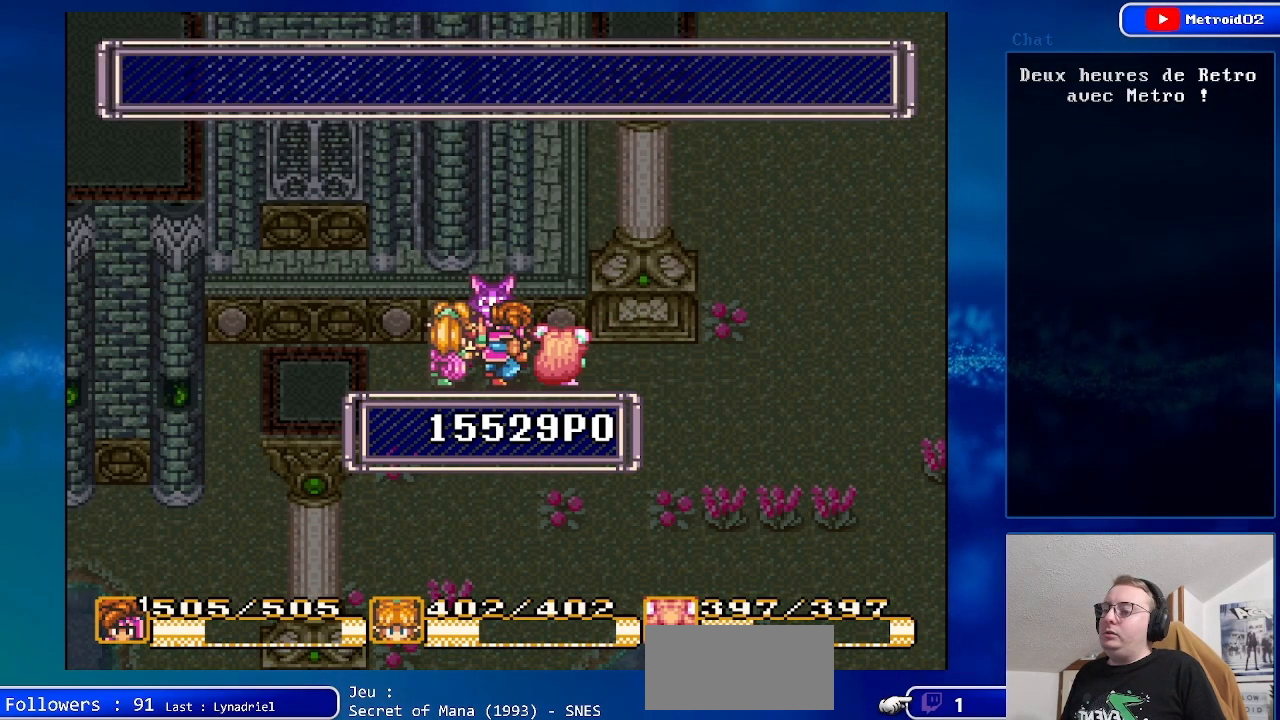
{"buttons": [], "events": []}
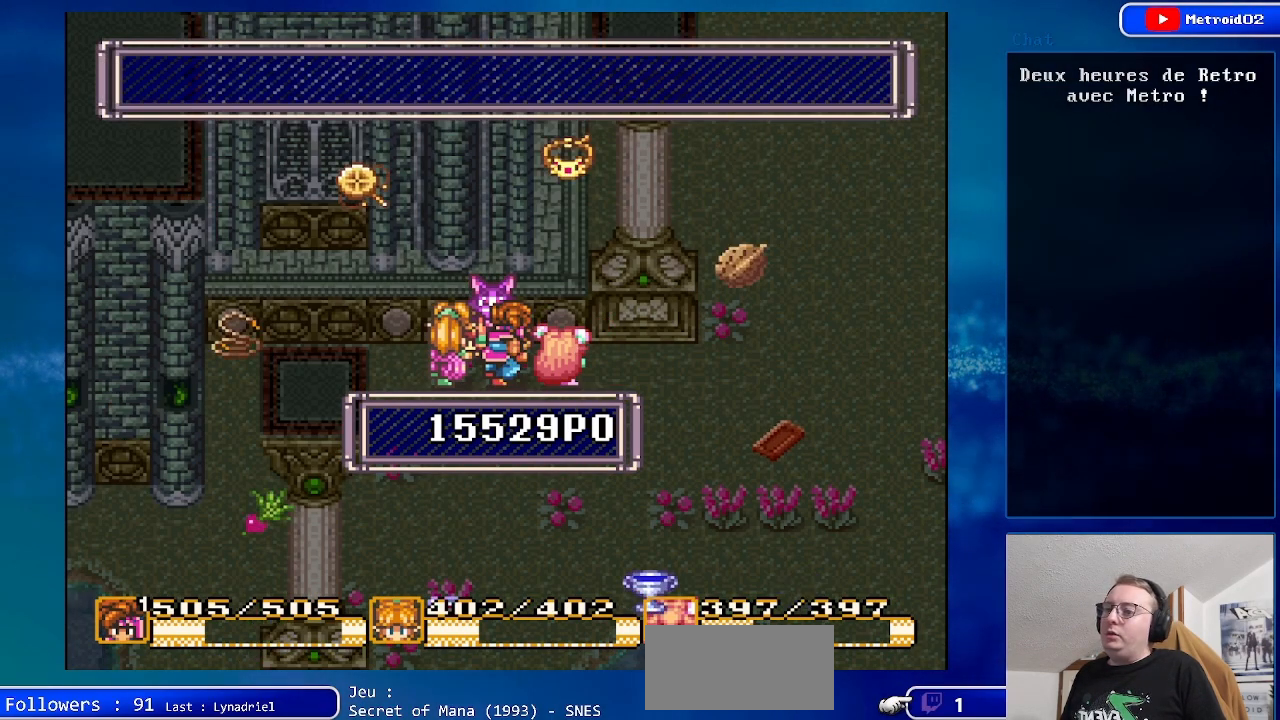
{"buttons": [], "events": []}
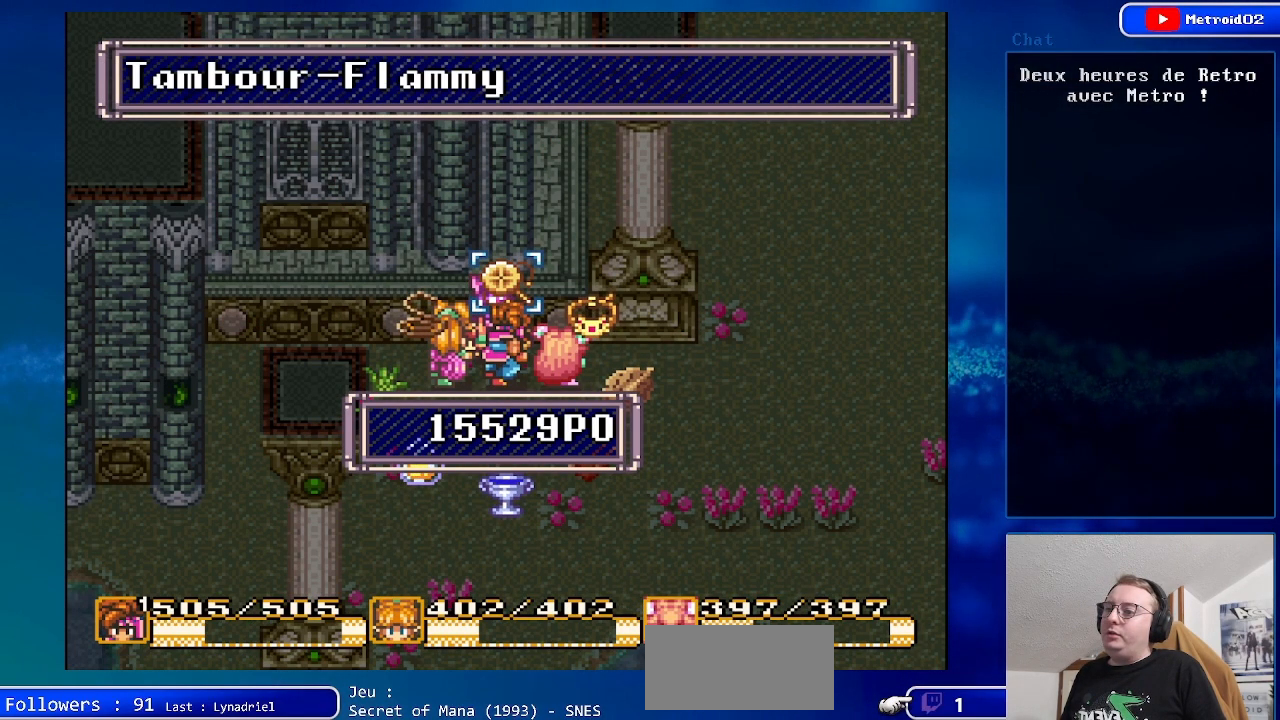
{"buttons": [], "events": [[33, "DPAD_UP", "down"], [150, "DPAD_UP", "up"]]}
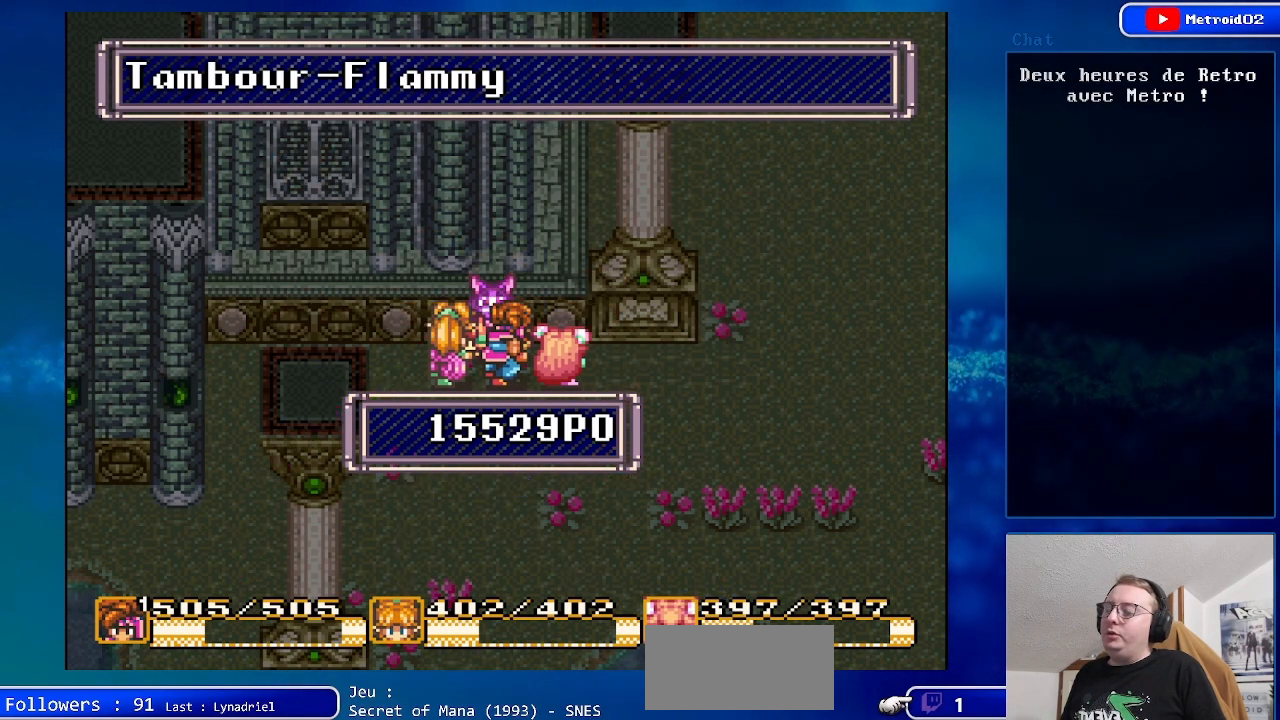
{"buttons": [], "events": []}
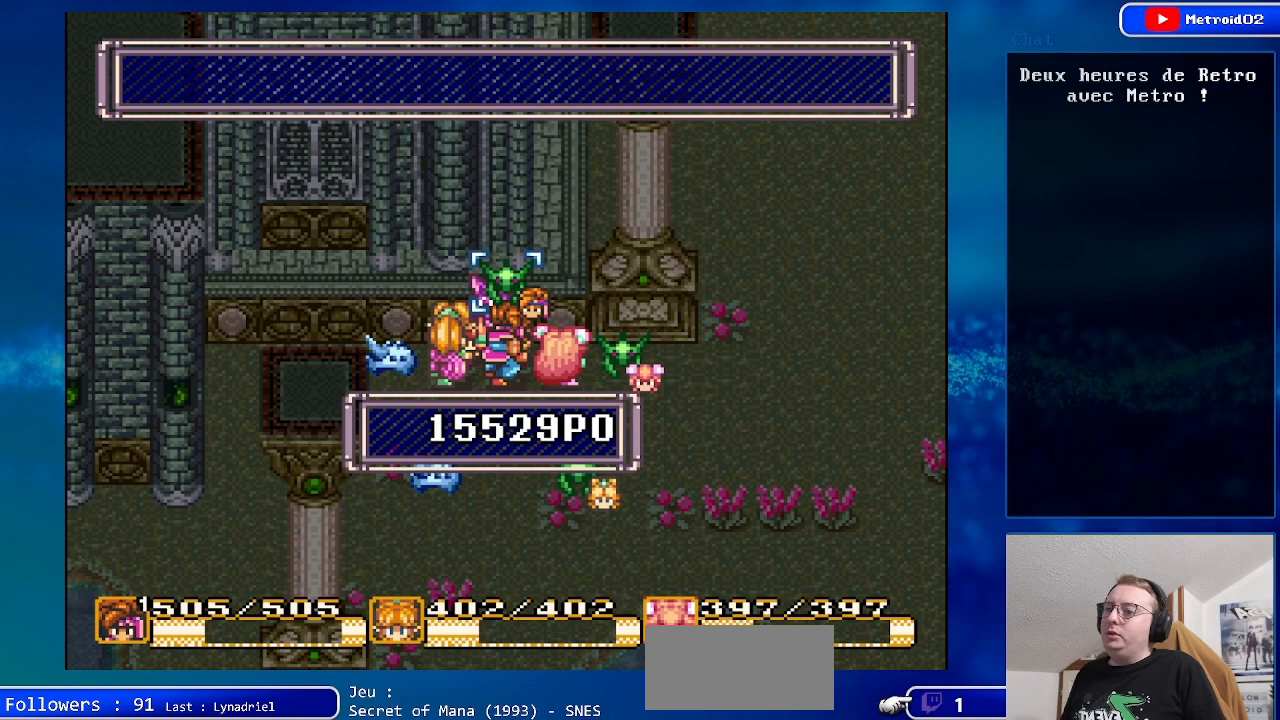
{"buttons": [], "events": [[267, "A", "down"], [433, "A", "up"]]}
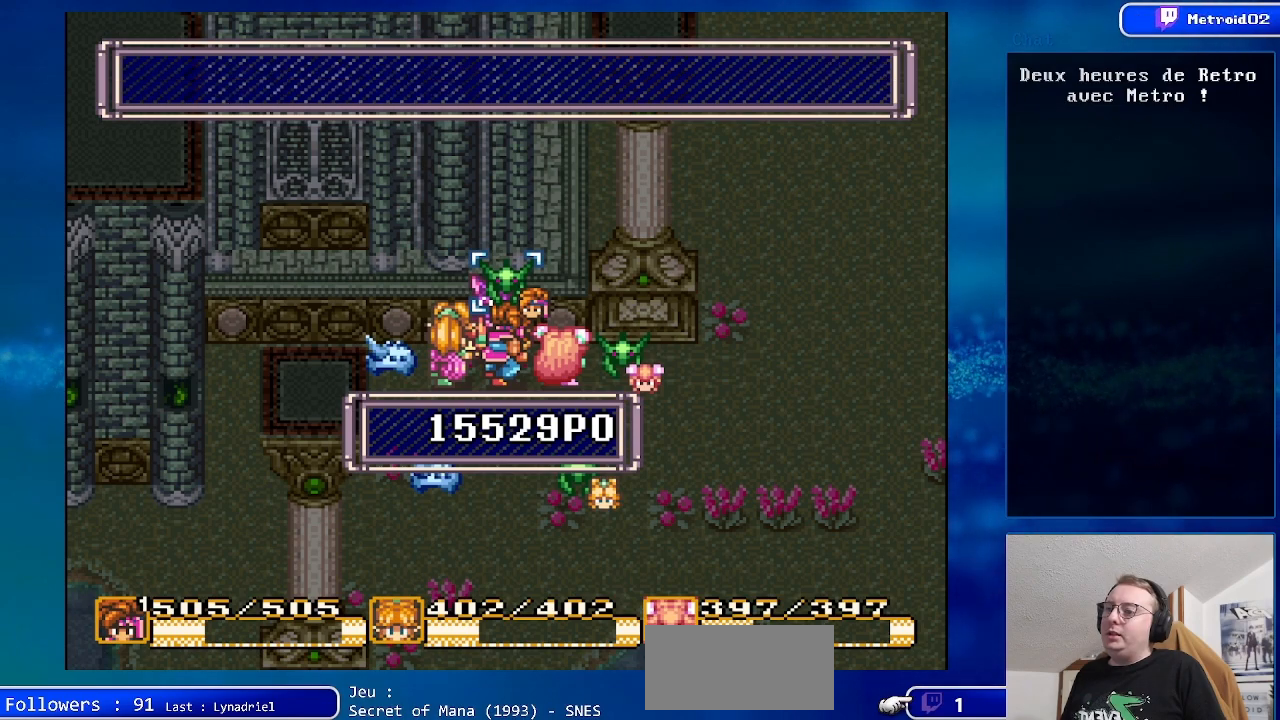
{"buttons": ["A"], "events": [[67, "A", "down"], [183, "A", "up"], [300, "A", "down"], [383, "A", "up"], [500, "A", "down"]]}
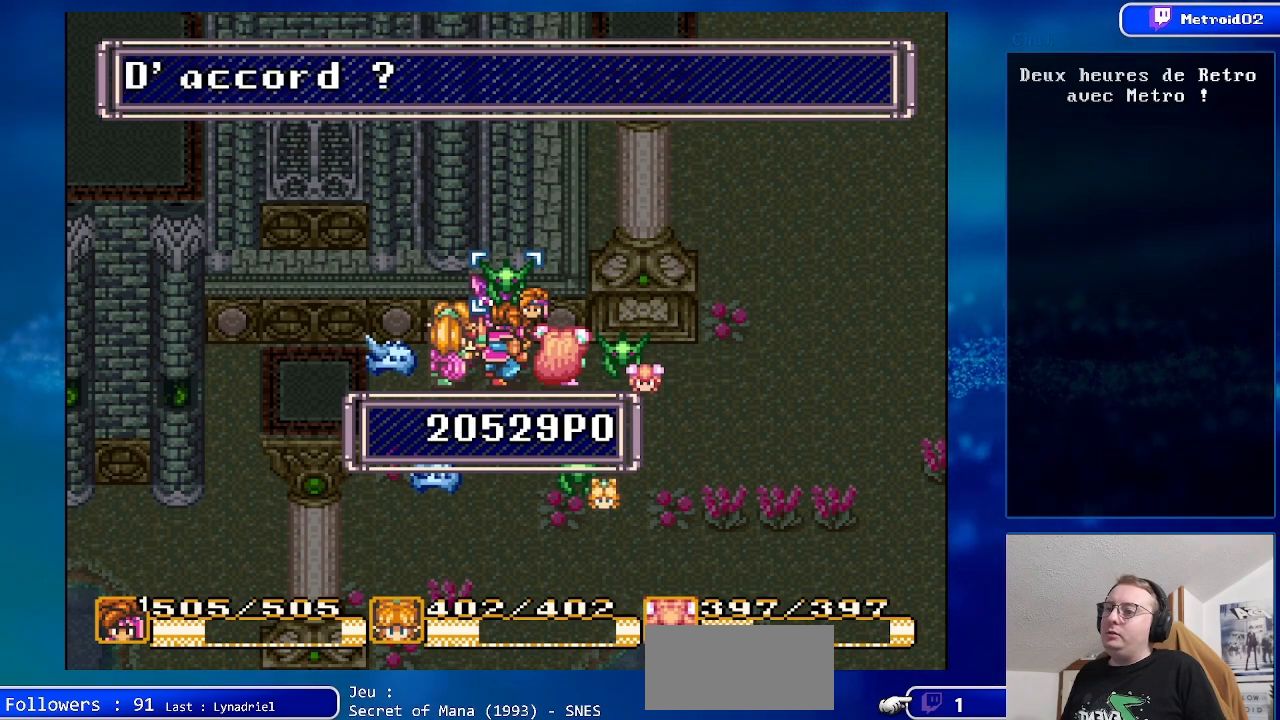
{"buttons": [], "events": [[83, "A", "up"], [283, "A", "down"], [400, "A", "up"]]}
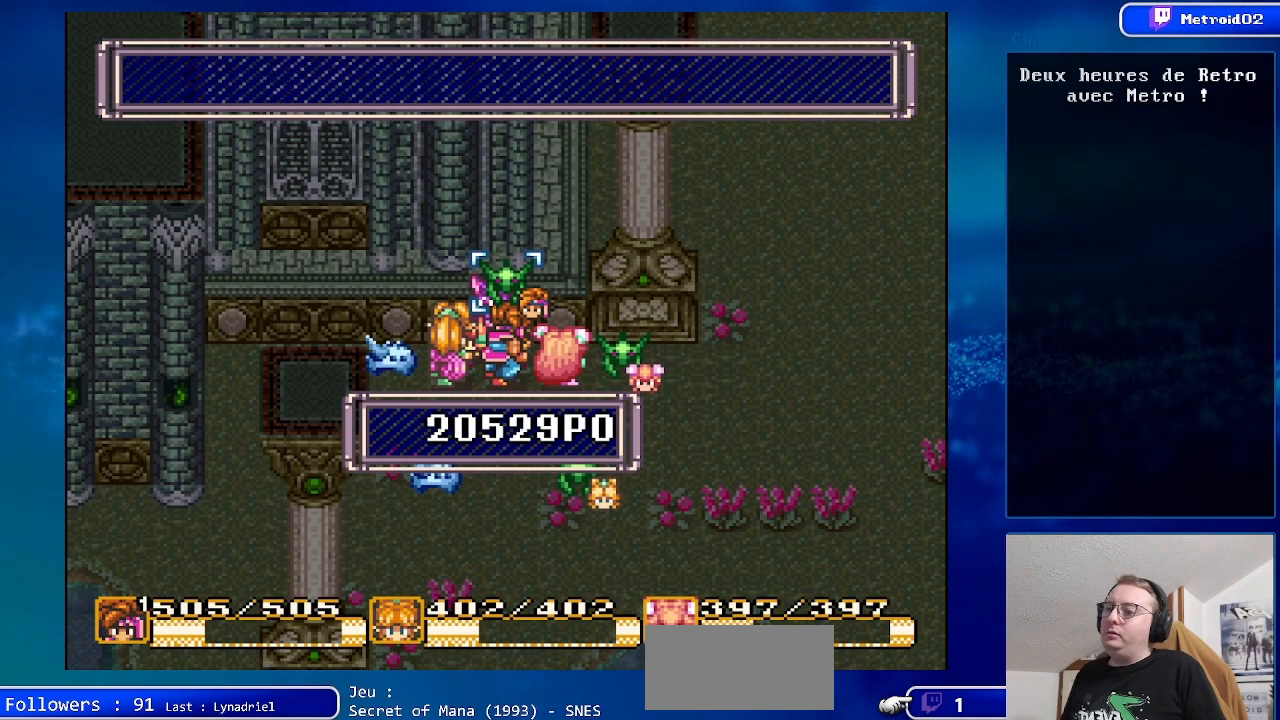
{"buttons": [], "events": [[33, "A", "down"], [100, "A", "up"], [300, "A", "down"], [383, "A", "up"]]}
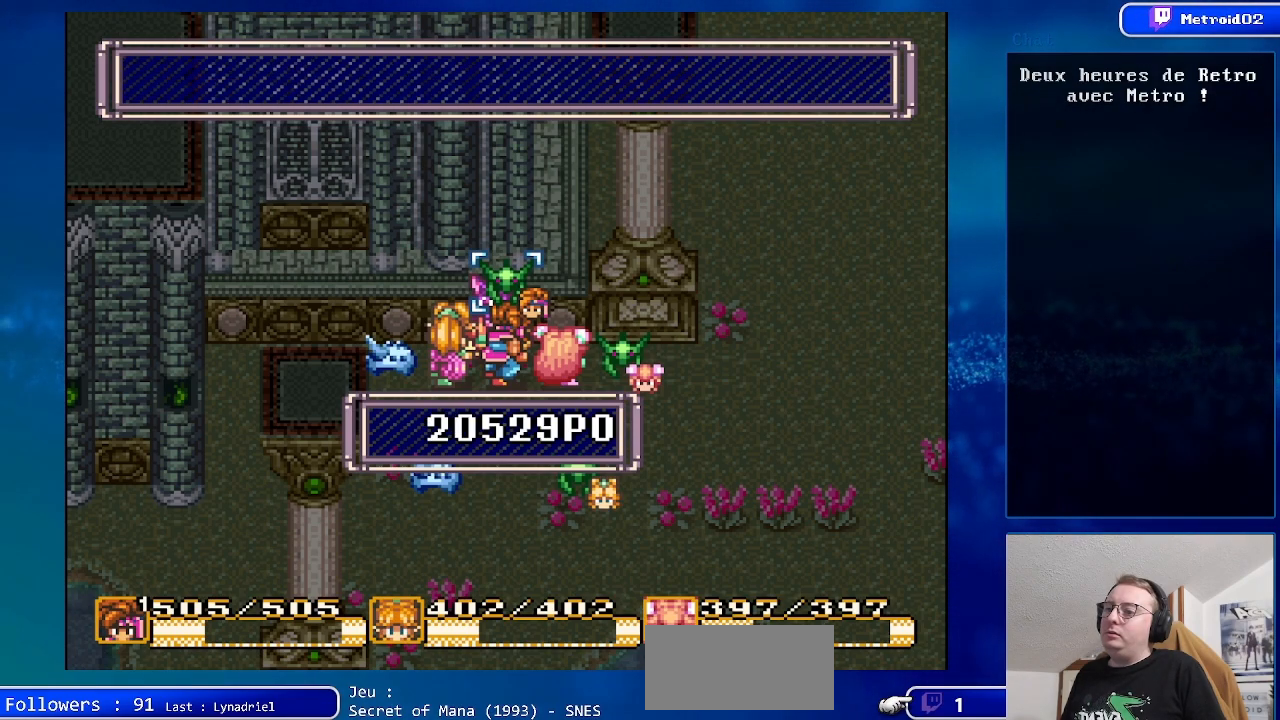
{"buttons": [], "events": []}
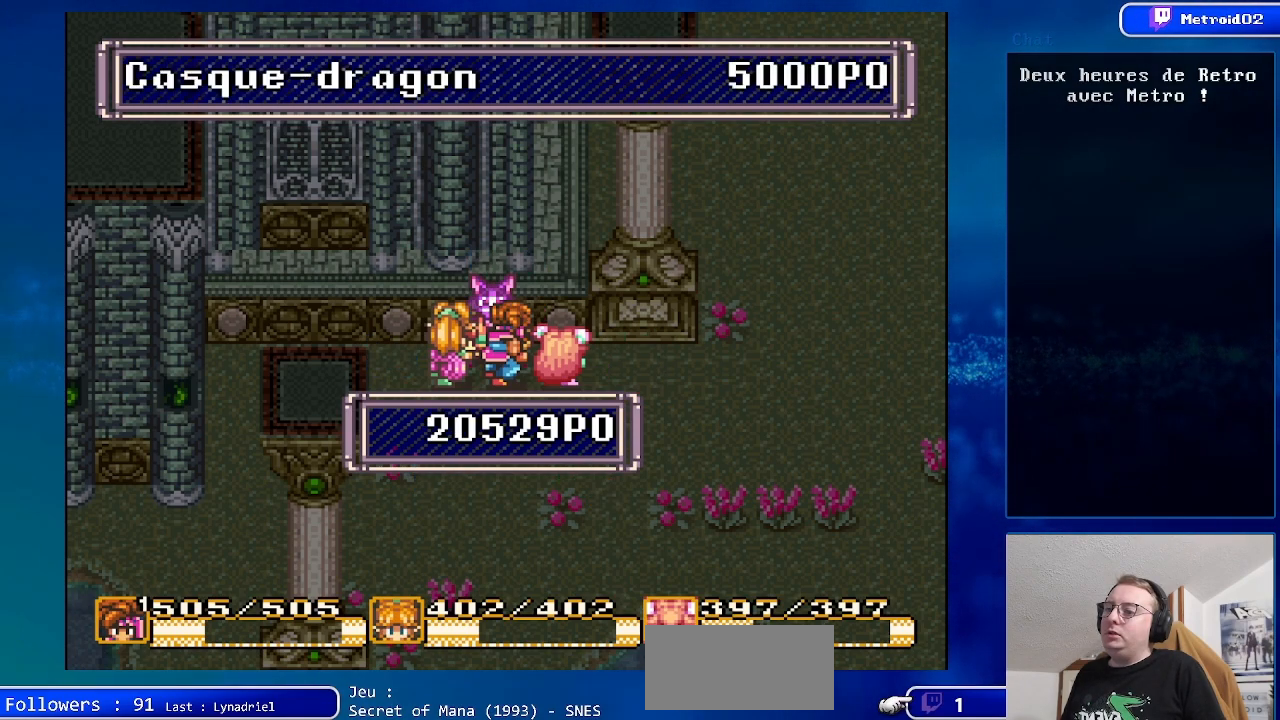
{"buttons": ["DPAD_LEFT"], "events": [[483, "DPAD_LEFT", "down"]]}
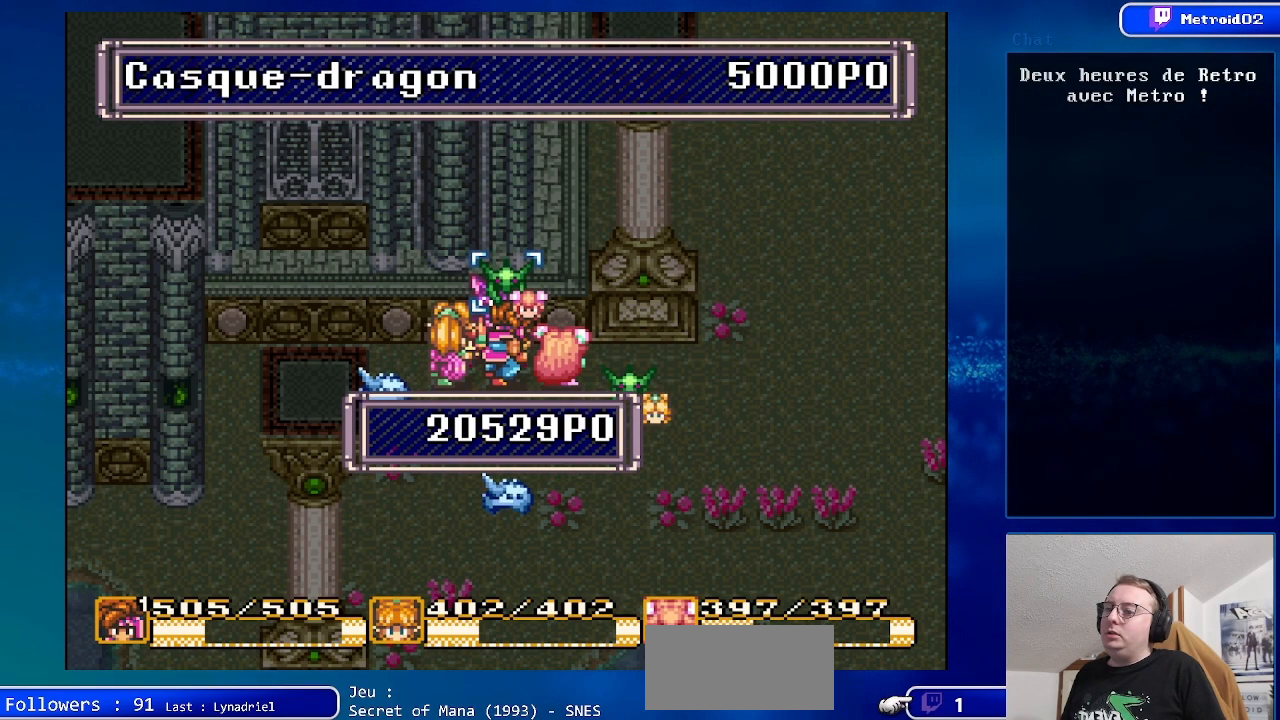
{"buttons": [], "events": [[100, "DPAD_LEFT", "up"], [367, "DPAD_RIGHT", "down"], [467, "DPAD_RIGHT", "up"]]}
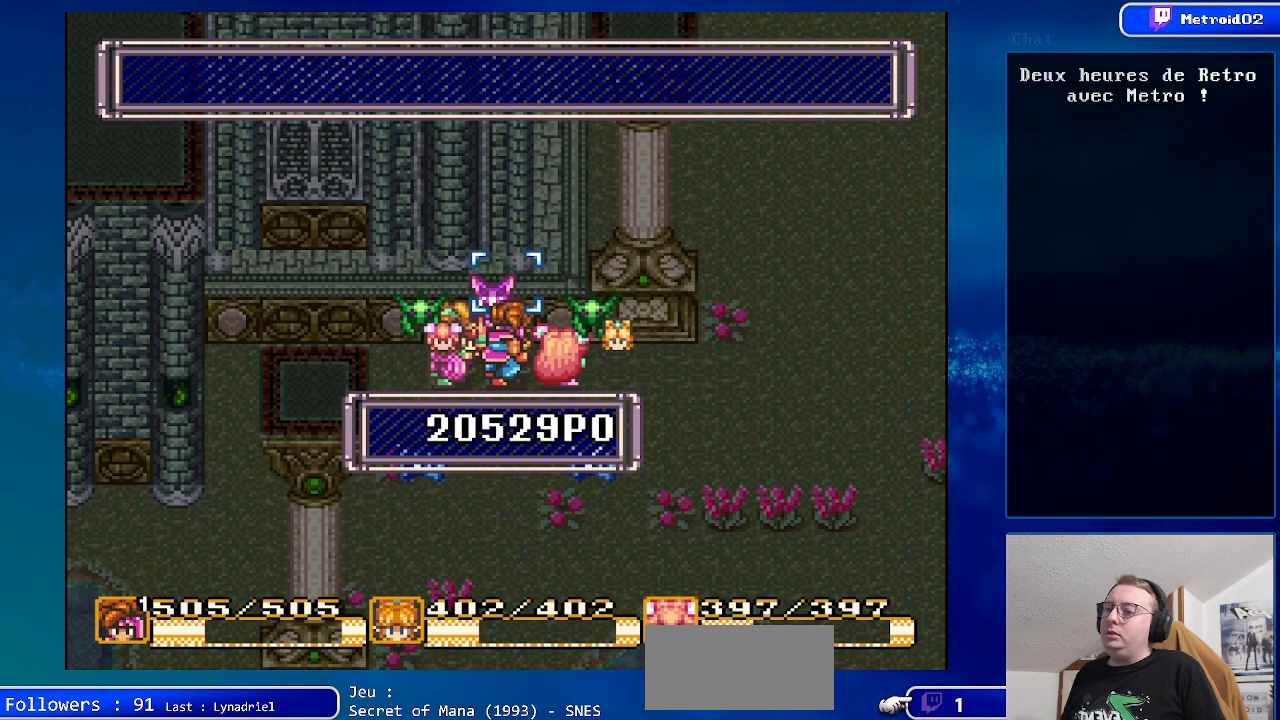
{"buttons": ["A"], "events": [[233, "A", "down"], [367, "A", "up"], [450, "A", "down"]]}
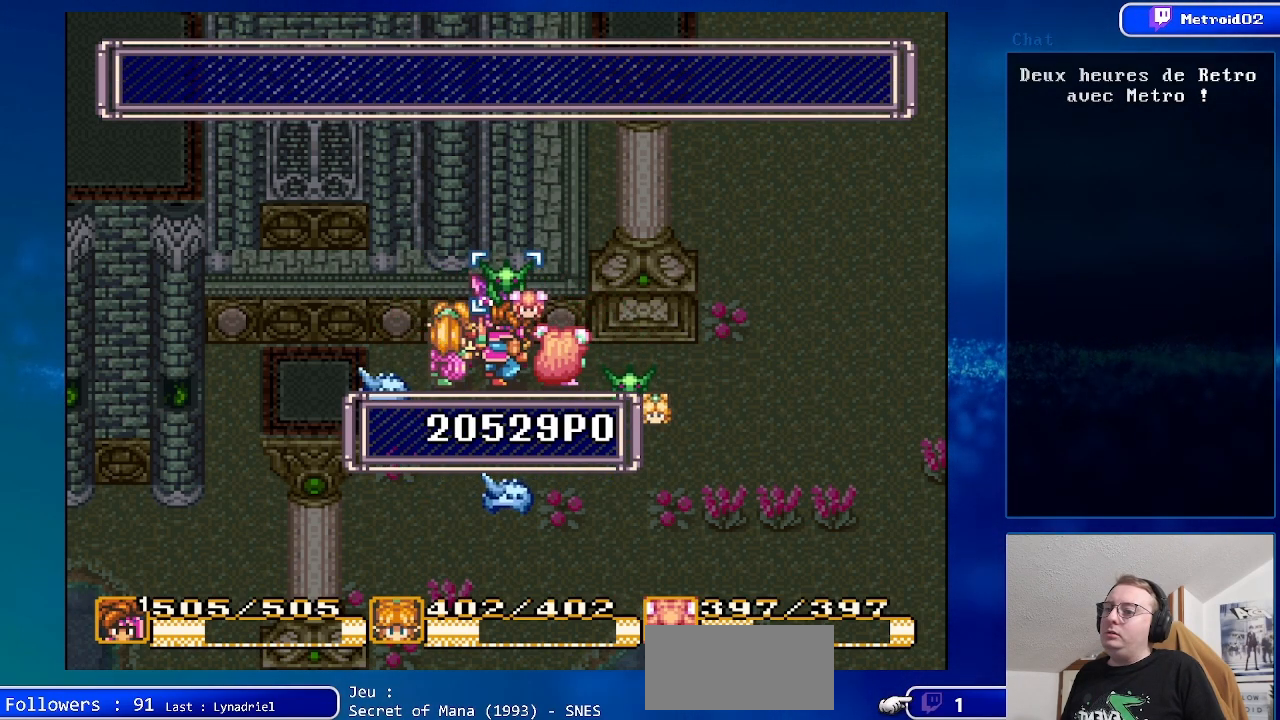
{"buttons": [], "events": [[67, "A", "up"], [167, "A", "down"], [267, "A", "up"], [383, "A", "down"], [483, "A", "up"]]}